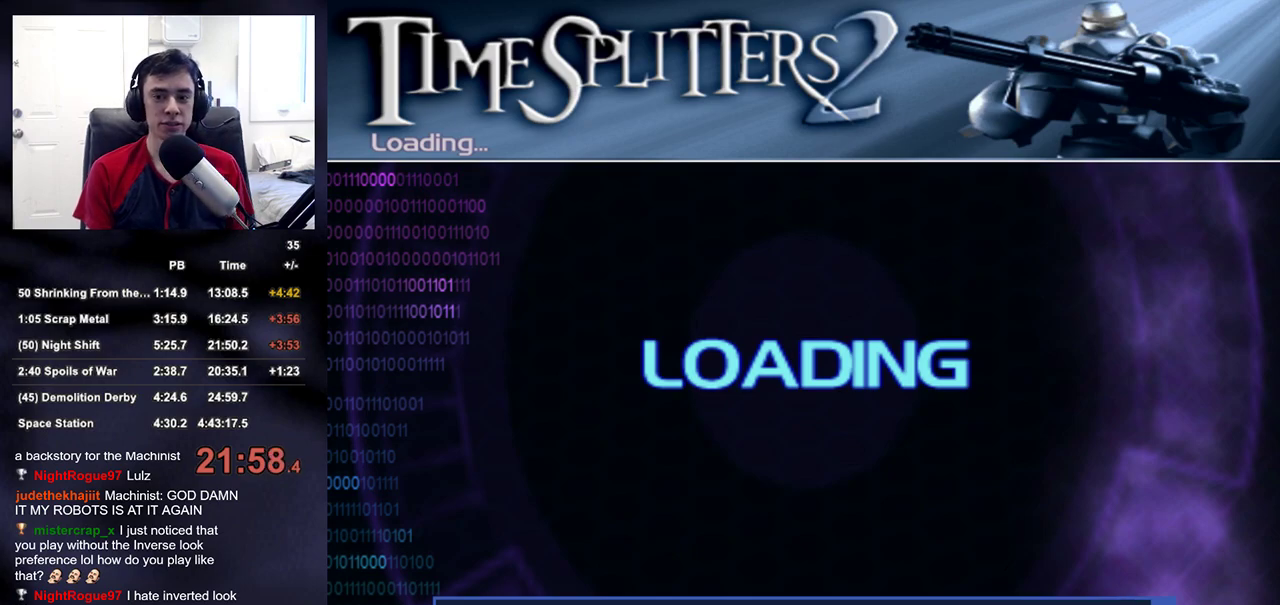
Gameplay with a controller (PlayStation layout); each line is a JSON object with the inputs held at the frame after it. "events" lists button and stick changes between this image and that frame as [ms after this image, input, new state], when the widget could be followed in between. Not read: L1 L3 R3.
{"buttons": [], "left_stick": "center", "right_stick": "center", "events": [[367, "START", "down"], [483, "START", "up"]]}
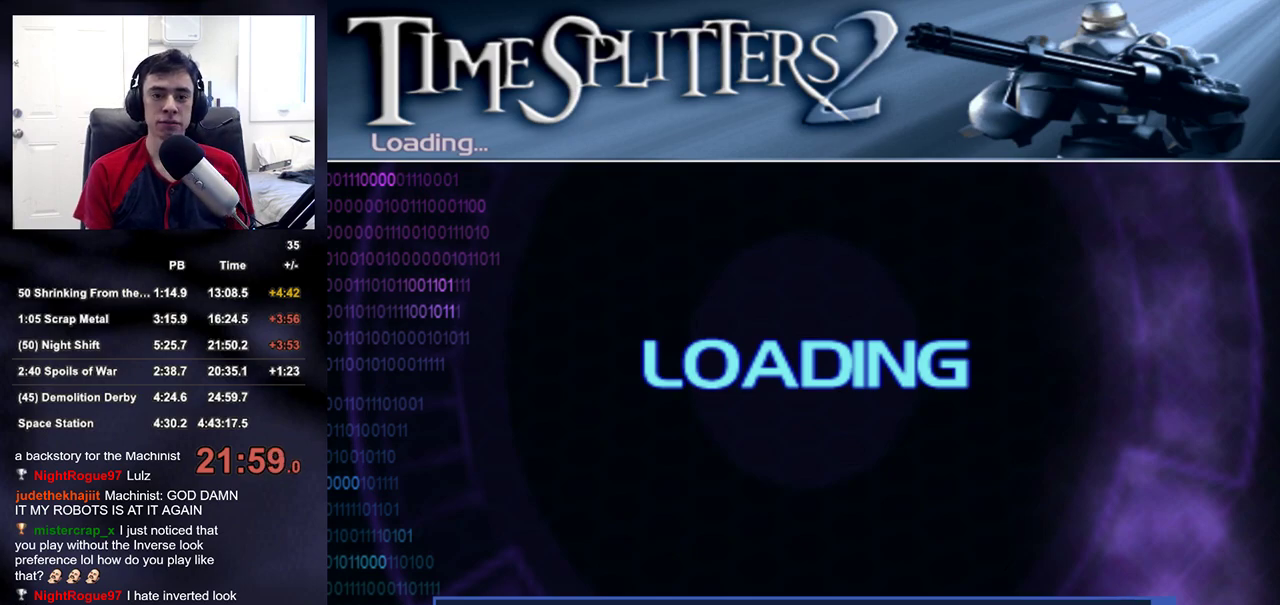
{"buttons": ["START"], "left_stick": "center", "right_stick": "center", "events": [[367, "START", "down"]]}
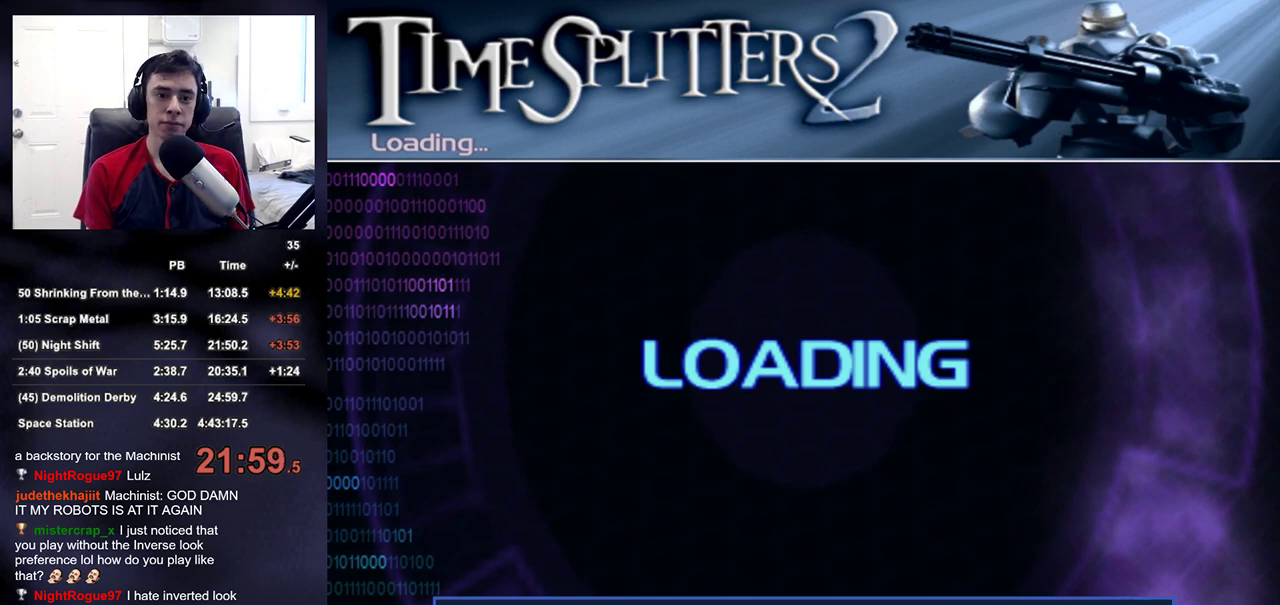
{"buttons": ["START"], "left_stick": "up-right", "right_stick": "center", "events": [[17, "START", "up"], [283, "START", "down"], [433, "START", "up"], [483, "START", "down"], [500, "left_stick", "up-right"]]}
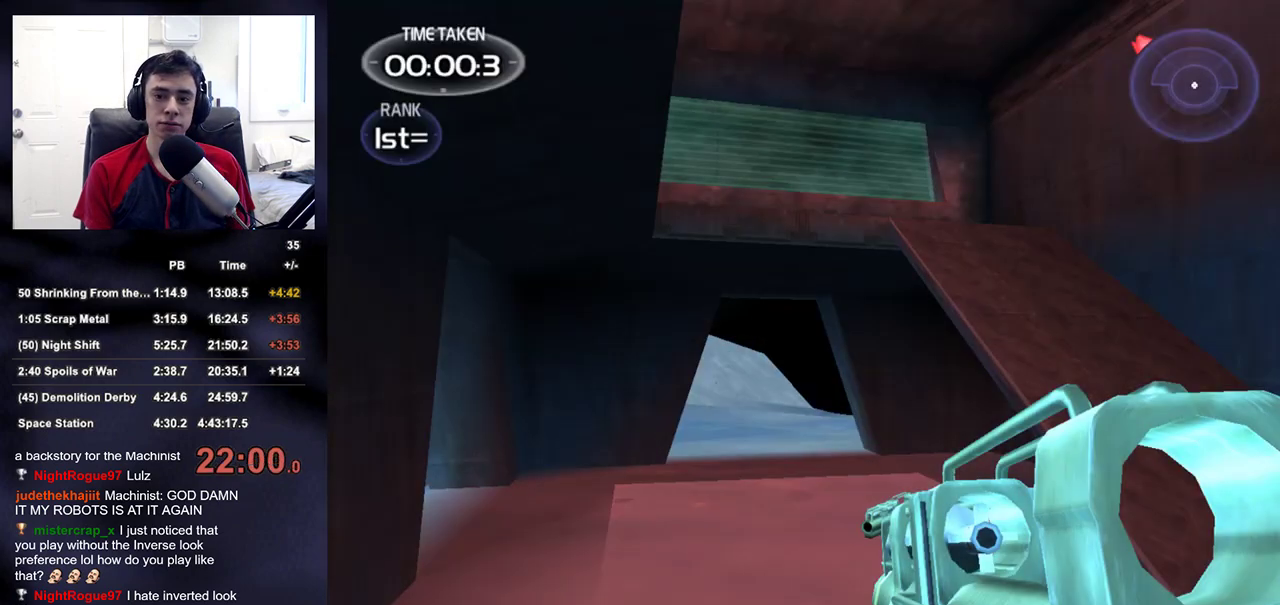
{"buttons": [], "left_stick": "up", "right_stick": "center", "events": [[83, "START", "up"], [183, "right_stick", "down-left"], [350, "right_stick", "center"], [450, "left_stick", "up"]]}
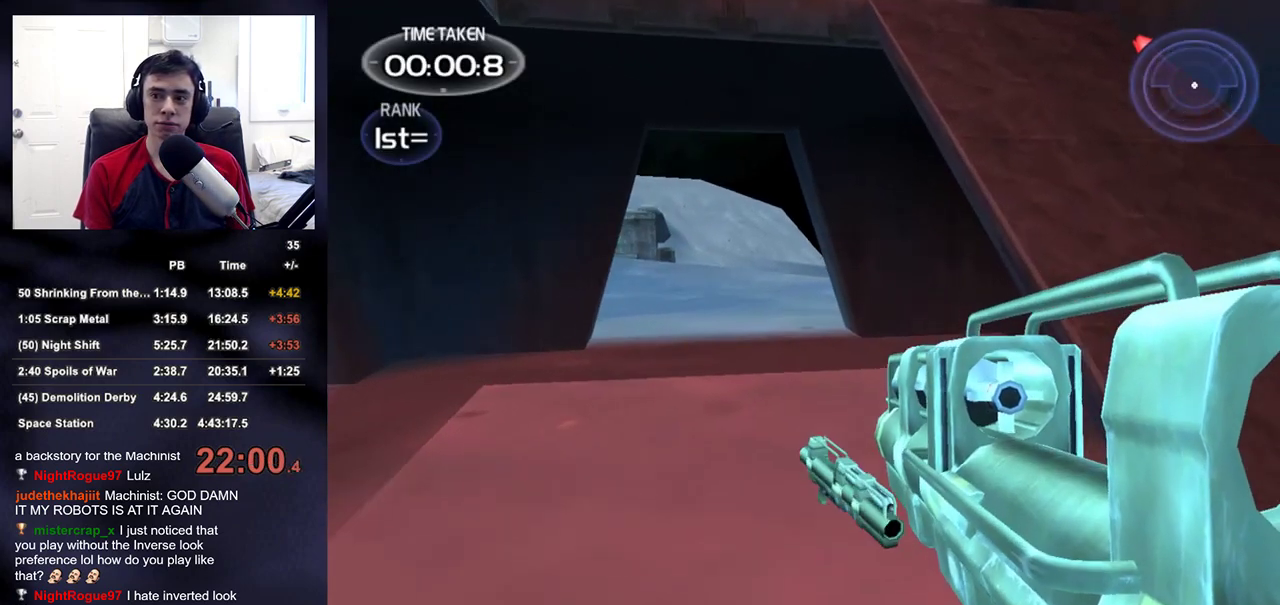
{"buttons": [], "left_stick": "right", "right_stick": "right", "events": [[217, "right_stick", "right"], [333, "left_stick", "right"]]}
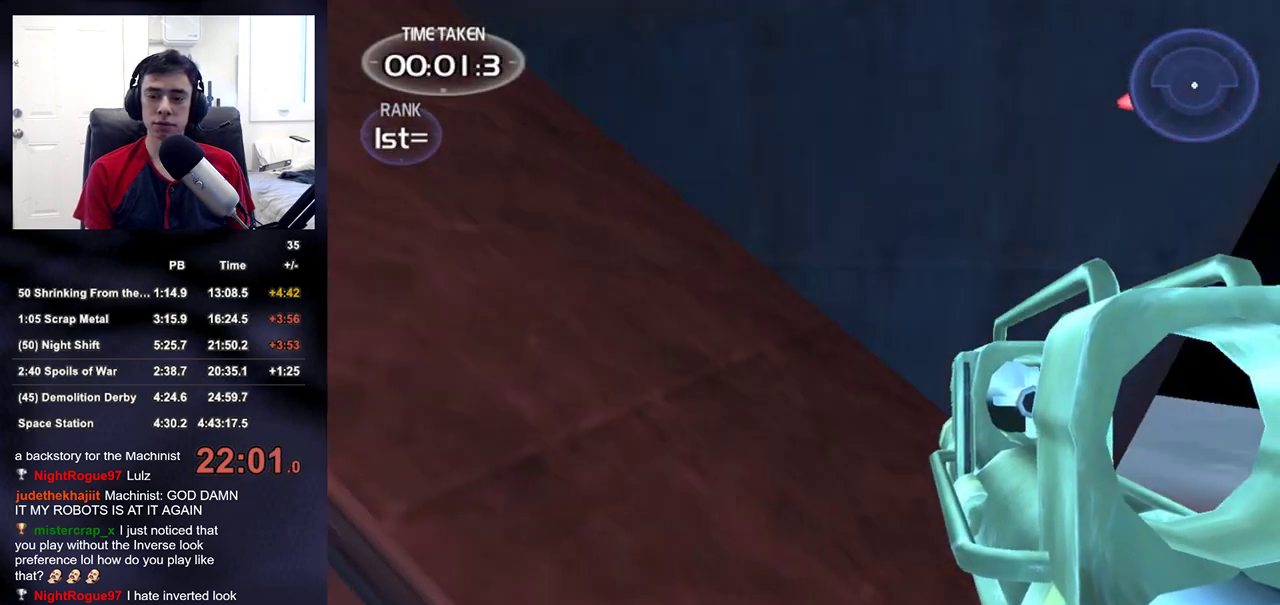
{"buttons": [], "left_stick": "up-left", "right_stick": "center", "events": [[83, "right_stick", "down-right"], [117, "left_stick", "up-right"], [133, "right_stick", "center"], [267, "left_stick", "up"], [300, "right_stick", "down-left"], [333, "left_stick", "up-left"], [400, "right_stick", "center"]]}
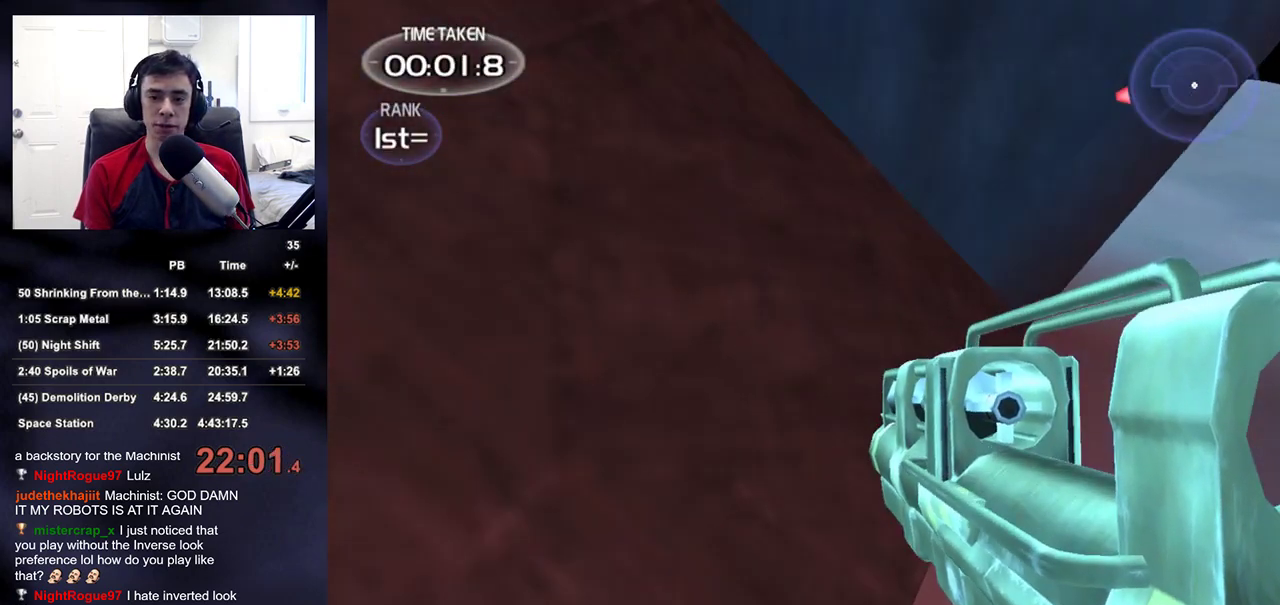
{"buttons": [], "left_stick": "up-left", "right_stick": "down-right", "events": [[33, "right_stick", "down-right"], [167, "left_stick", "left"], [267, "right_stick", "down-left"], [333, "right_stick", "center"], [450, "left_stick", "up-left"], [450, "right_stick", "down-right"]]}
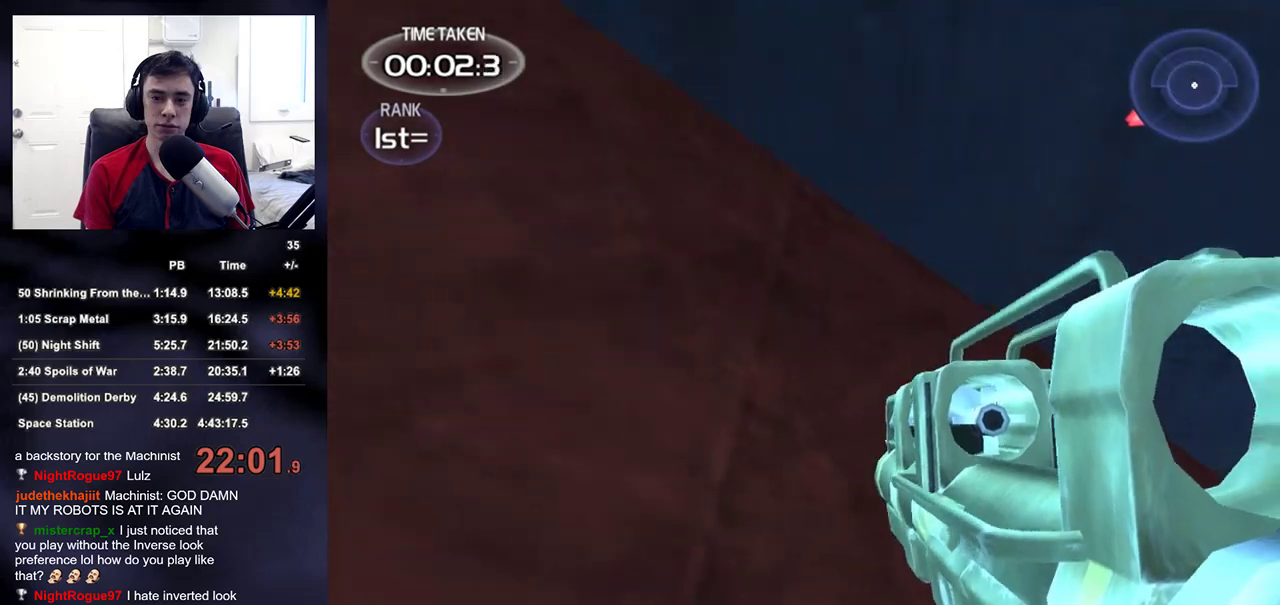
{"buttons": [], "left_stick": "center", "right_stick": "center", "events": [[83, "right_stick", "center"], [233, "left_stick", "center"]]}
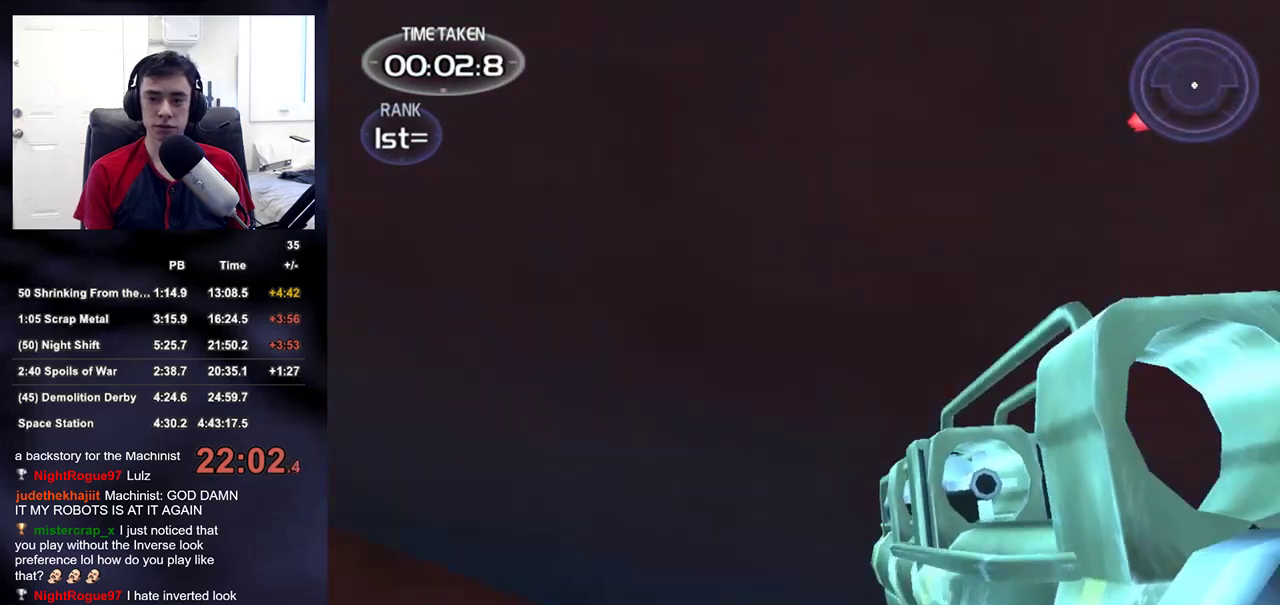
{"buttons": [], "left_stick": "down", "right_stick": "center", "events": [[217, "left_stick", "left"], [317, "right_stick", "left"], [367, "left_stick", "down"], [400, "right_stick", "center"]]}
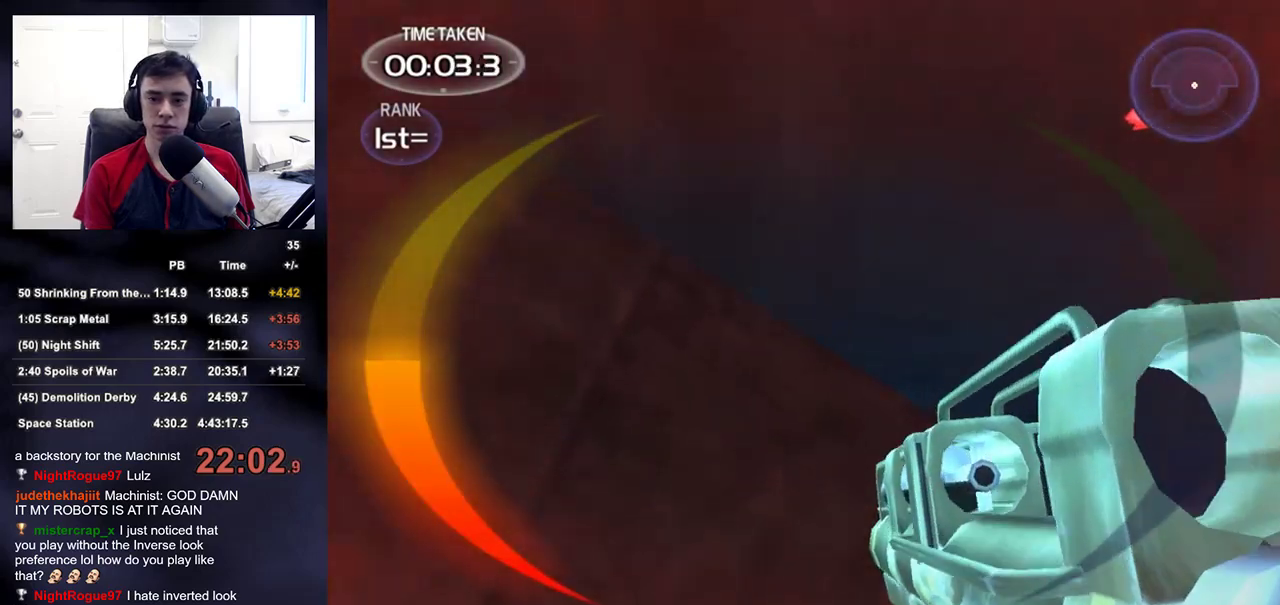
{"buttons": ["SQUARE"], "left_stick": "down-right", "right_stick": "center", "events": [[233, "left_stick", "down-right"], [300, "SQUARE", "down"], [383, "SQUARE", "up"], [500, "SQUARE", "down"]]}
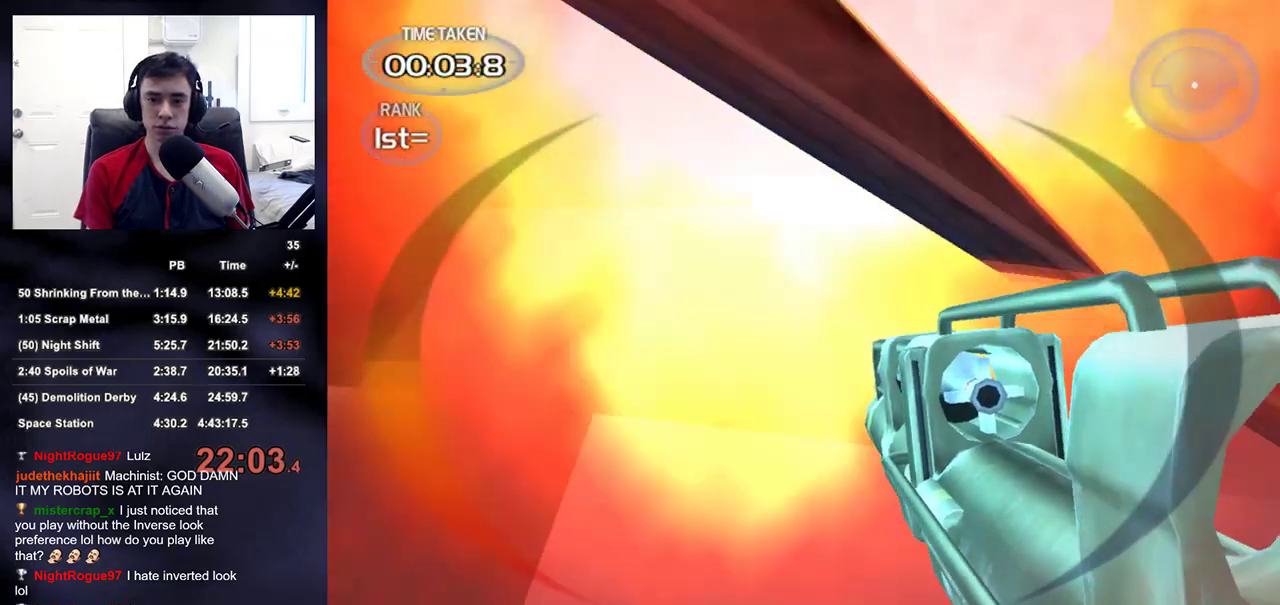
{"buttons": [], "left_stick": "up-right", "right_stick": "center", "events": [[50, "SQUARE", "up"], [67, "left_stick", "up-right"], [100, "SQUARE", "down"], [167, "SQUARE", "up"], [217, "SQUARE", "down"], [383, "SQUARE", "up"]]}
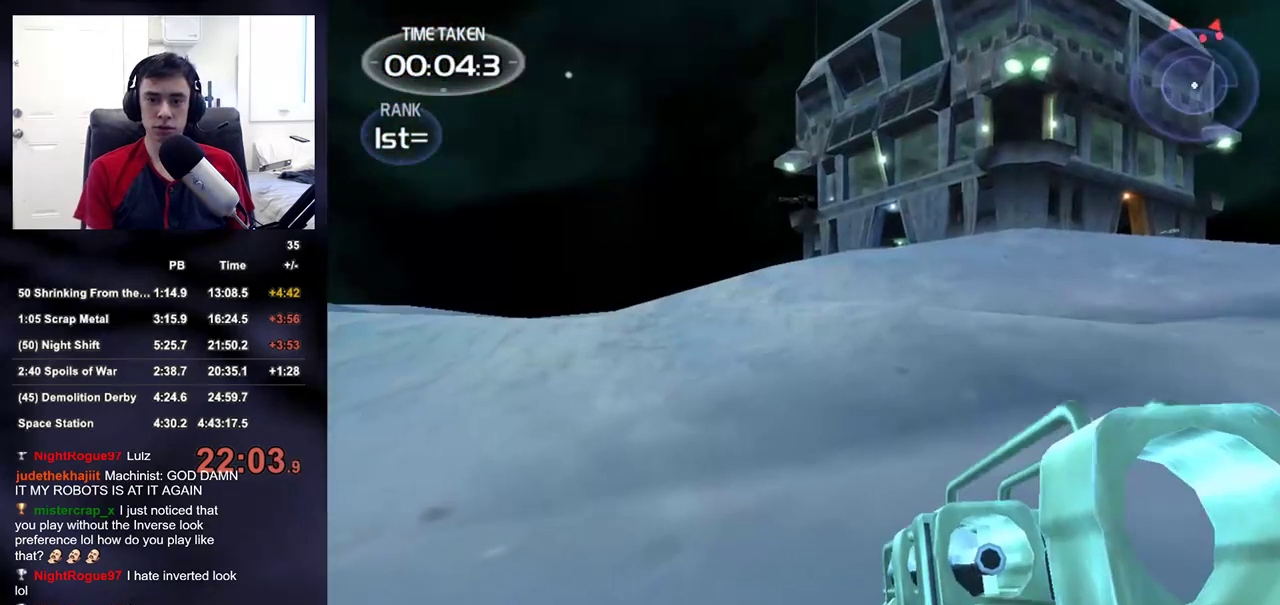
{"buttons": [], "left_stick": "up", "right_stick": "right"}
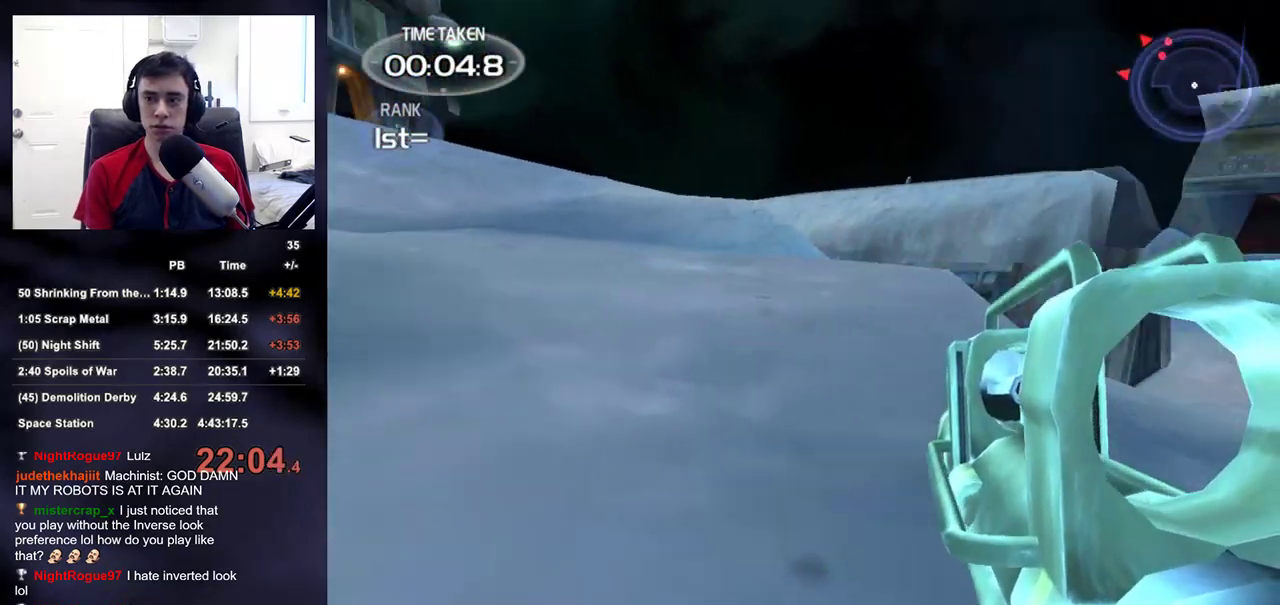
{"buttons": [], "left_stick": "up", "right_stick": "center", "events": [[183, "right_stick", "center"], [300, "right_stick", "right"], [450, "right_stick", "center"]]}
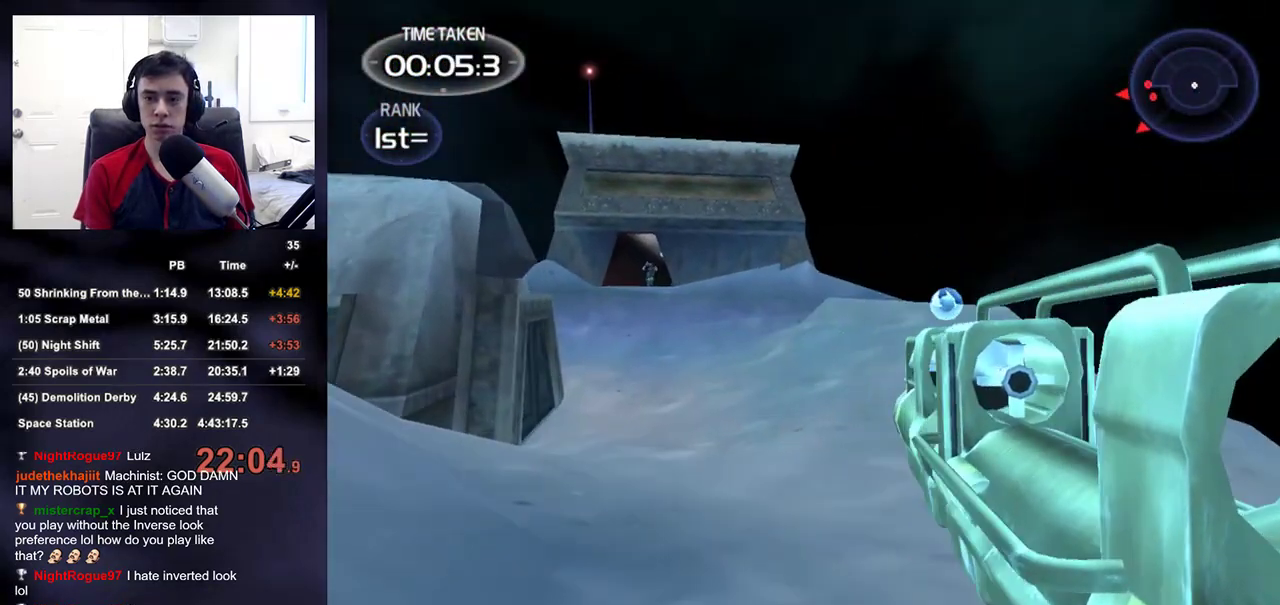
{"buttons": [], "left_stick": "up", "right_stick": "center", "events": [[100, "right_stick", "up-left"], [167, "right_stick", "center"], [400, "right_stick", "up"], [467, "right_stick", "center"]]}
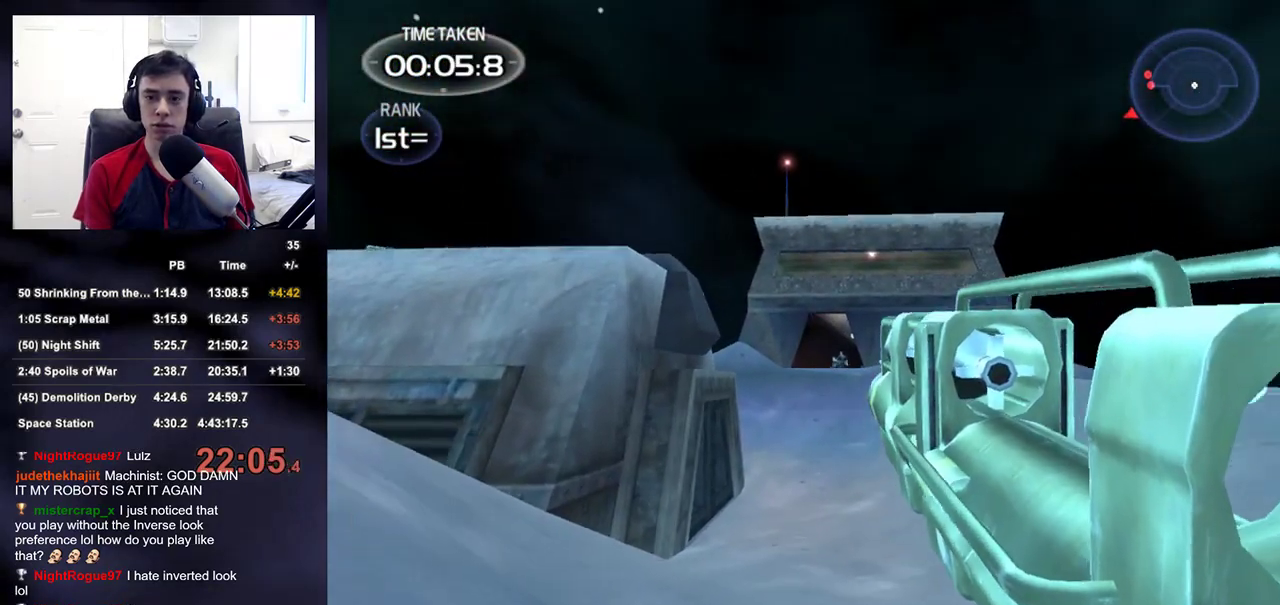
{"buttons": [], "left_stick": "up", "right_stick": "center", "events": []}
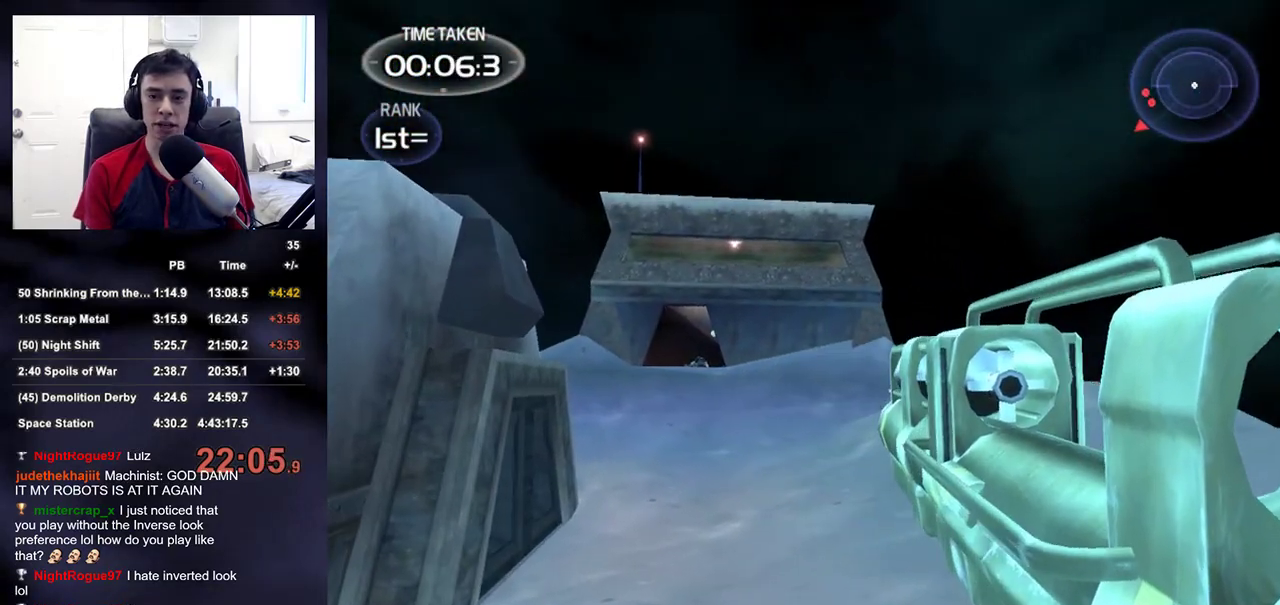
{"buttons": [], "left_stick": "up", "right_stick": "center", "events": []}
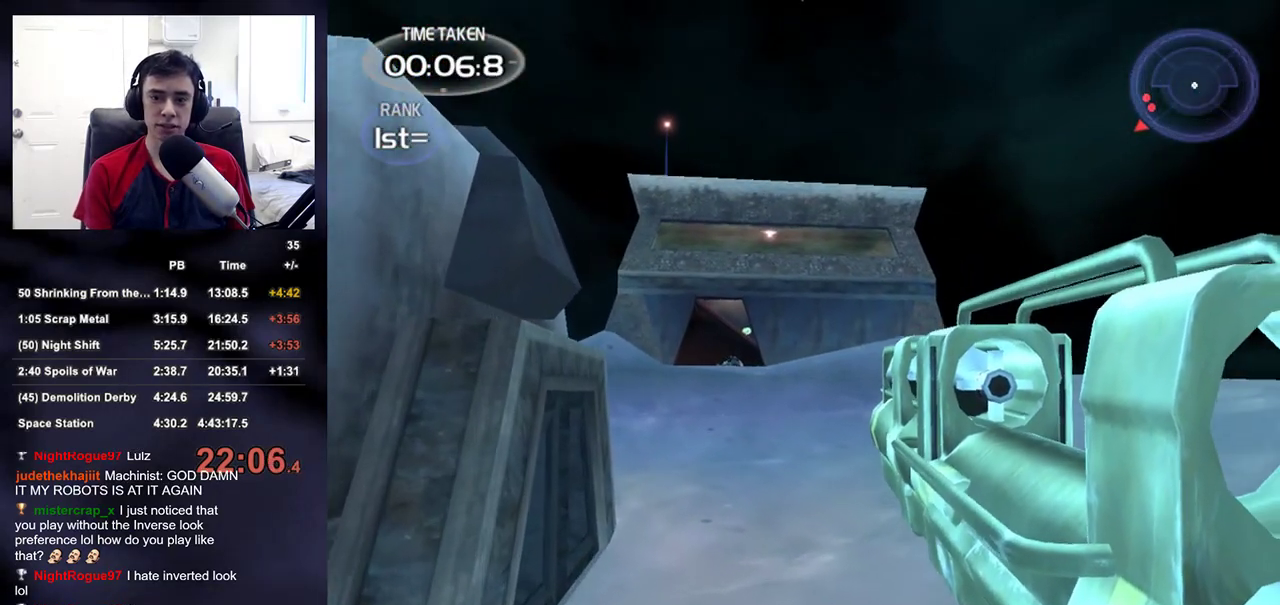
{"buttons": [], "left_stick": "up", "right_stick": "down-left", "events": [[317, "right_stick", "down-right"], [467, "right_stick", "down-left"]]}
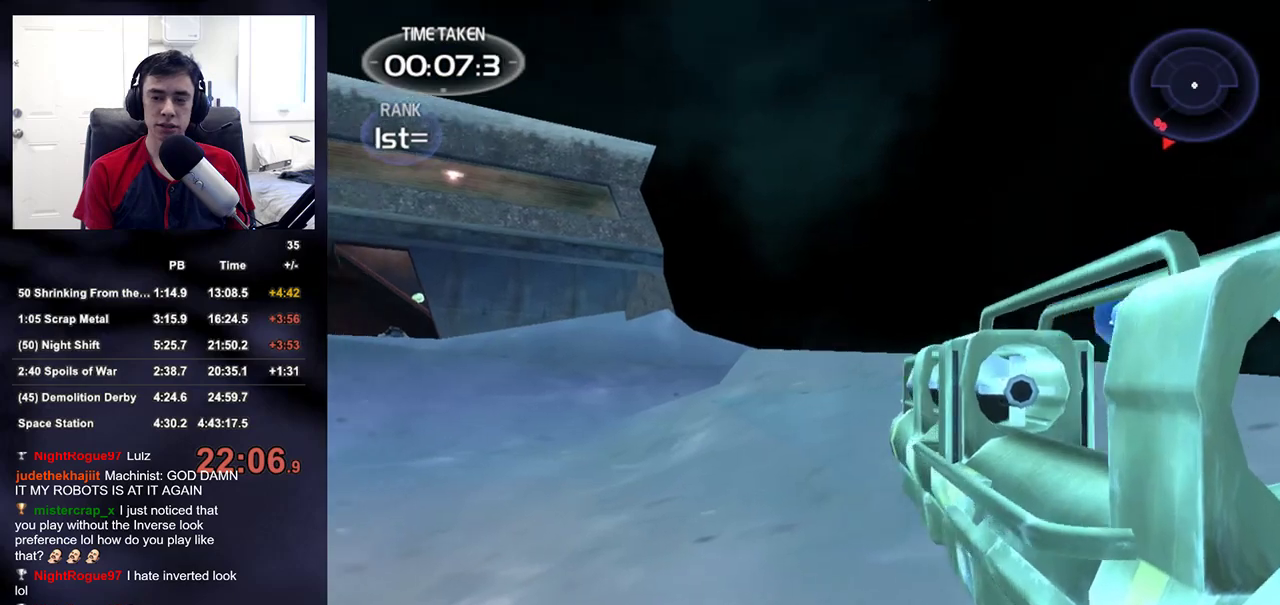
{"buttons": [], "left_stick": "up-right", "right_stick": "center"}
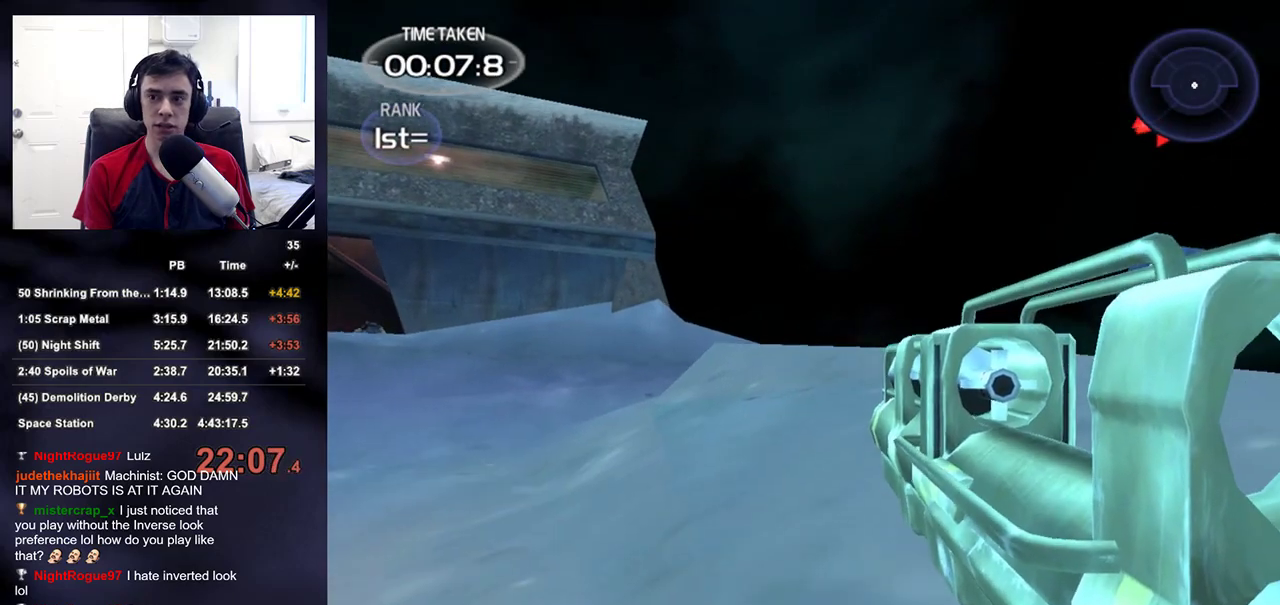
{"buttons": [], "left_stick": "up-right", "right_stick": "center", "events": []}
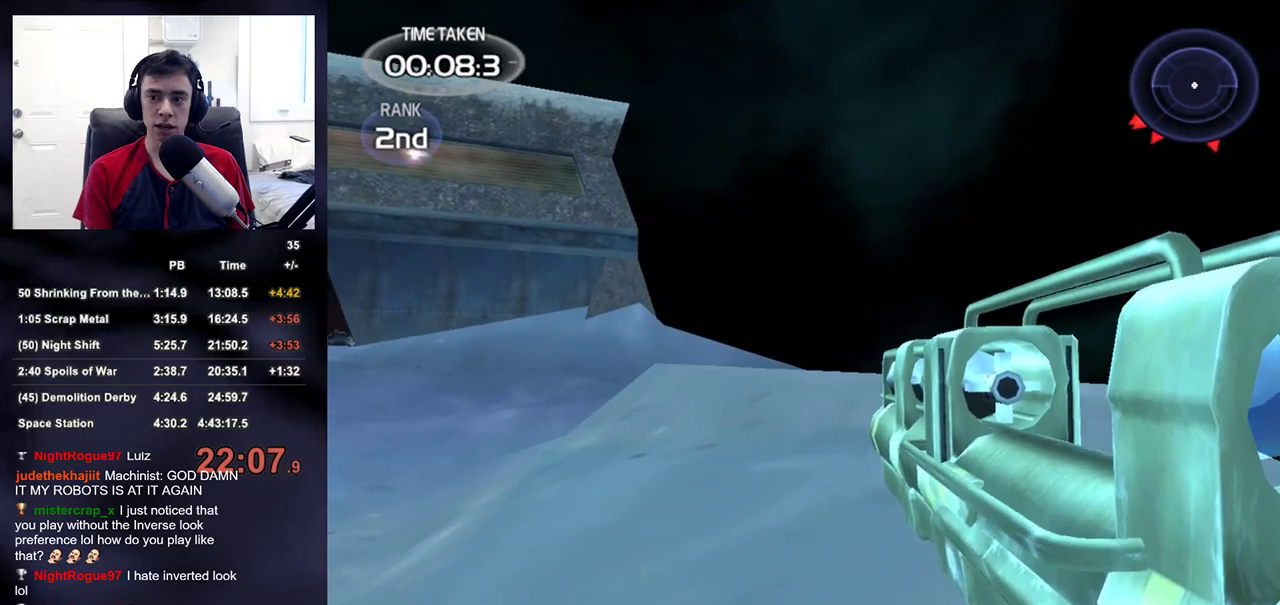
{"buttons": [], "left_stick": "up", "right_stick": "left", "events": [[417, "left_stick", "up"], [450, "right_stick", "left"]]}
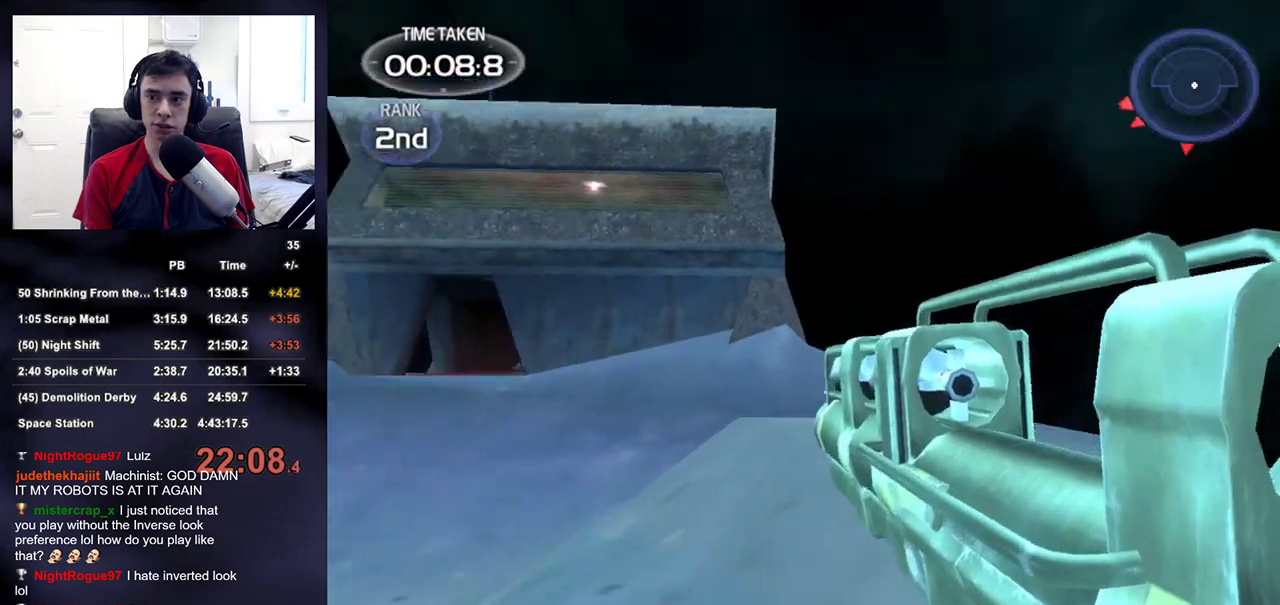
{"buttons": [], "left_stick": "up", "right_stick": "center", "events": [[100, "right_stick", "center"]]}
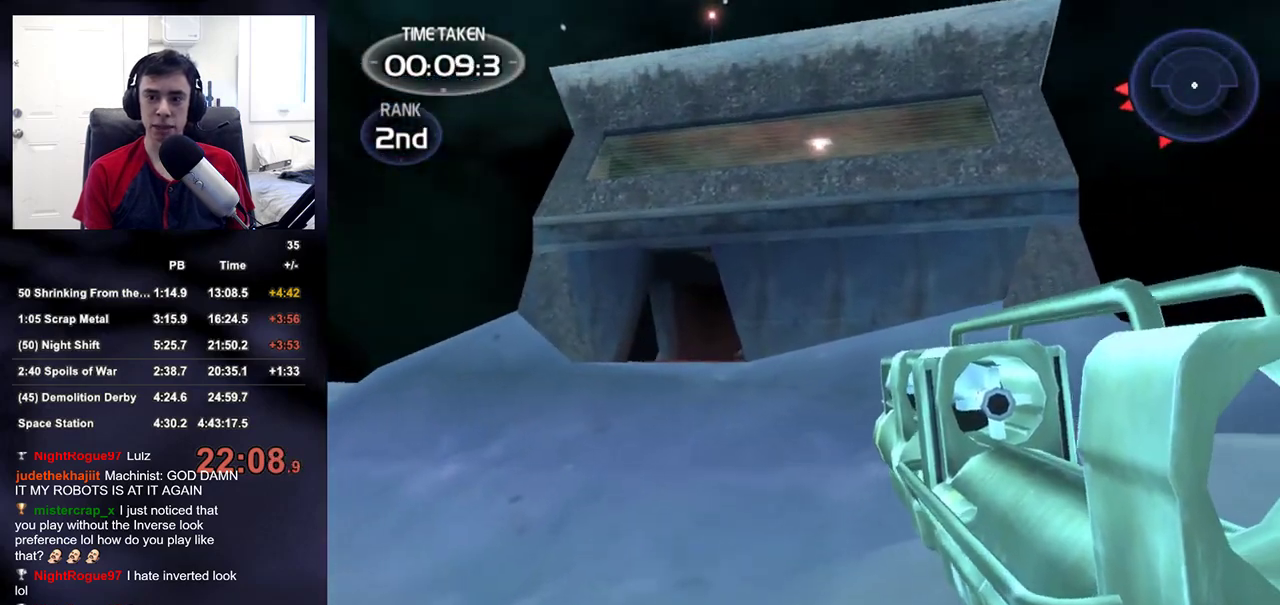
{"buttons": [], "left_stick": "up", "right_stick": "center", "events": []}
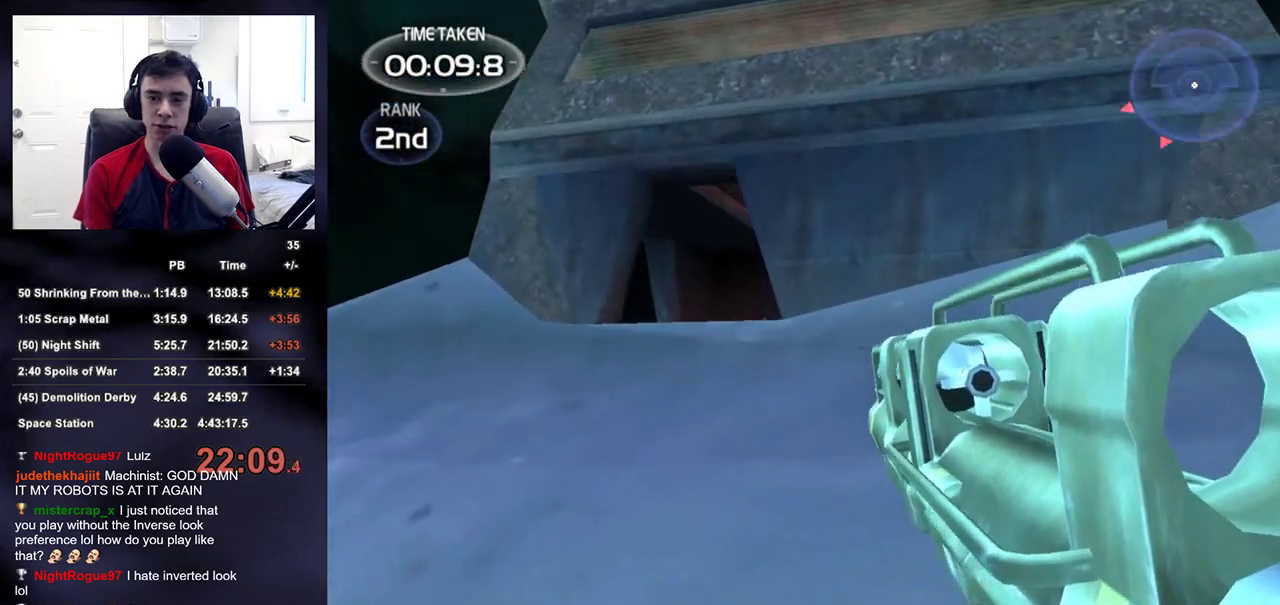
{"buttons": [], "left_stick": "up", "right_stick": "center", "events": []}
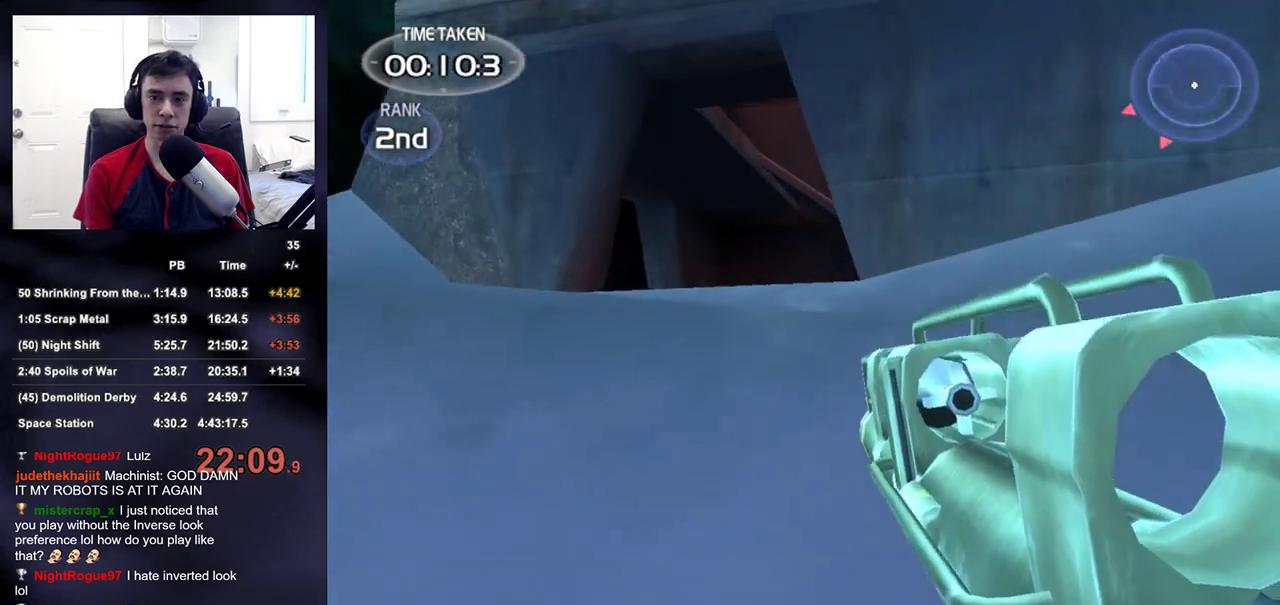
{"buttons": [], "left_stick": "up", "right_stick": "center", "events": []}